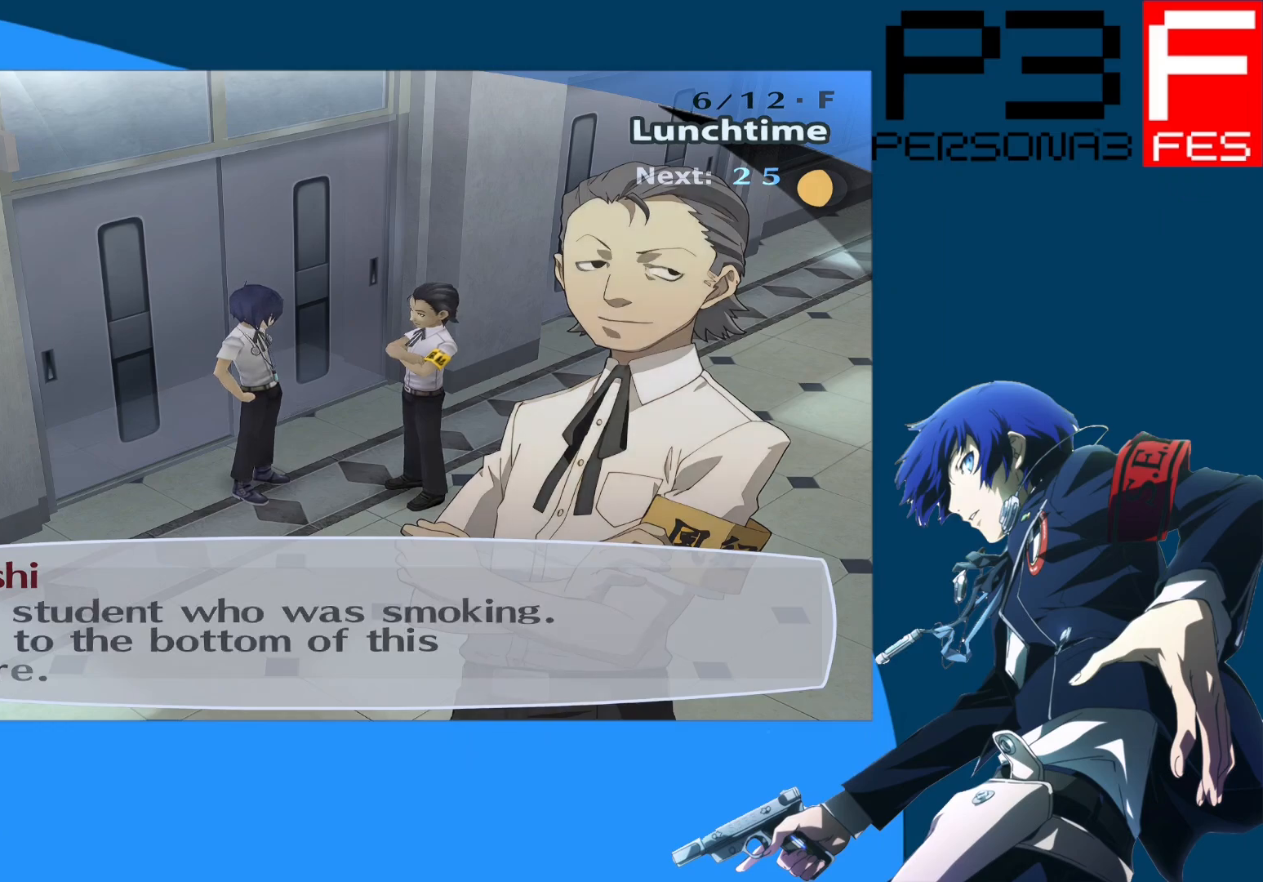
Gameplay with a controller (Xbox layout); each line is a JSON object with the inputs held at the frame after it. "events" lists button and stick changes between this image and that frame as [ms after this image, input, new state], when the widget could be followed in between.
{"buttons": [], "left_stick": "center", "right_stick": "center", "events": []}
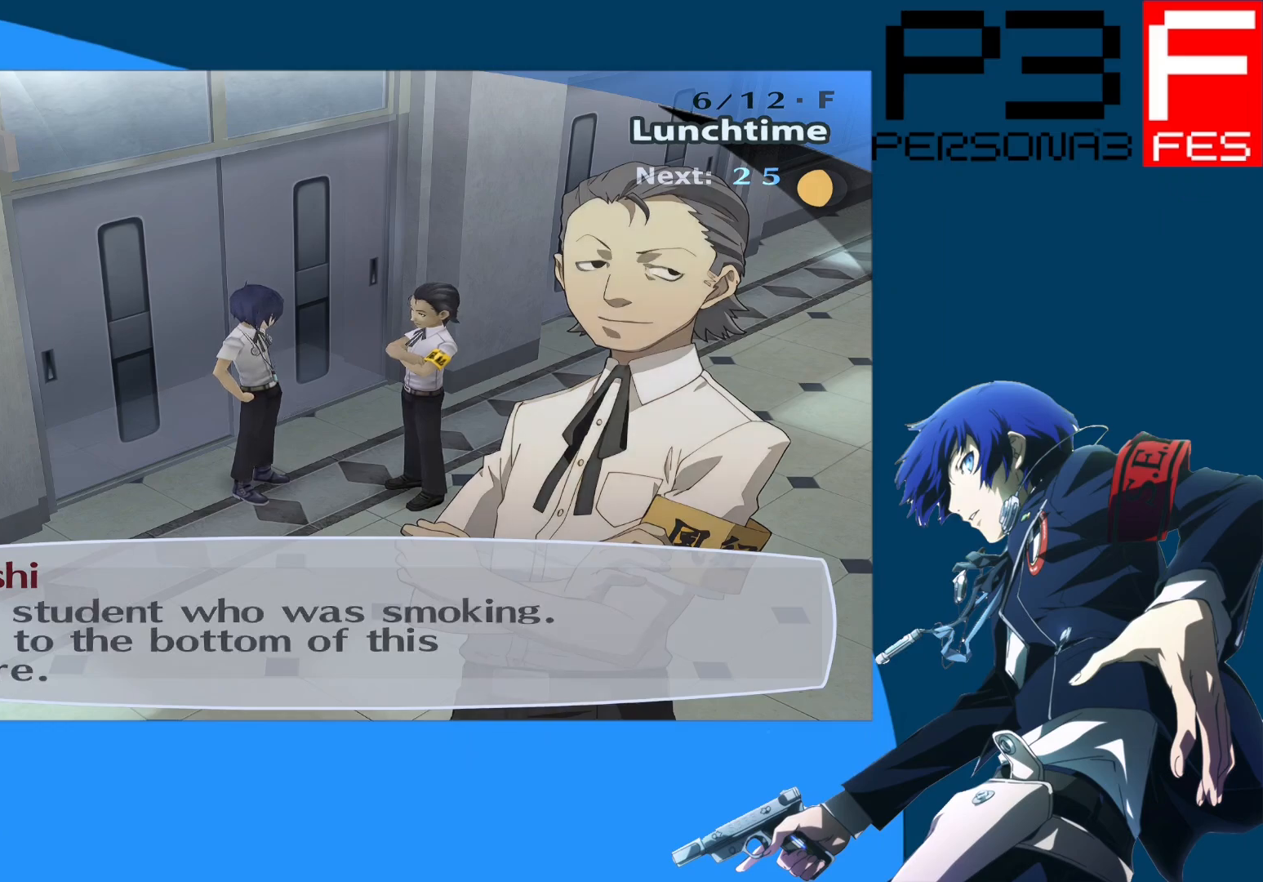
{"buttons": [], "left_stick": "center", "right_stick": "center", "events": []}
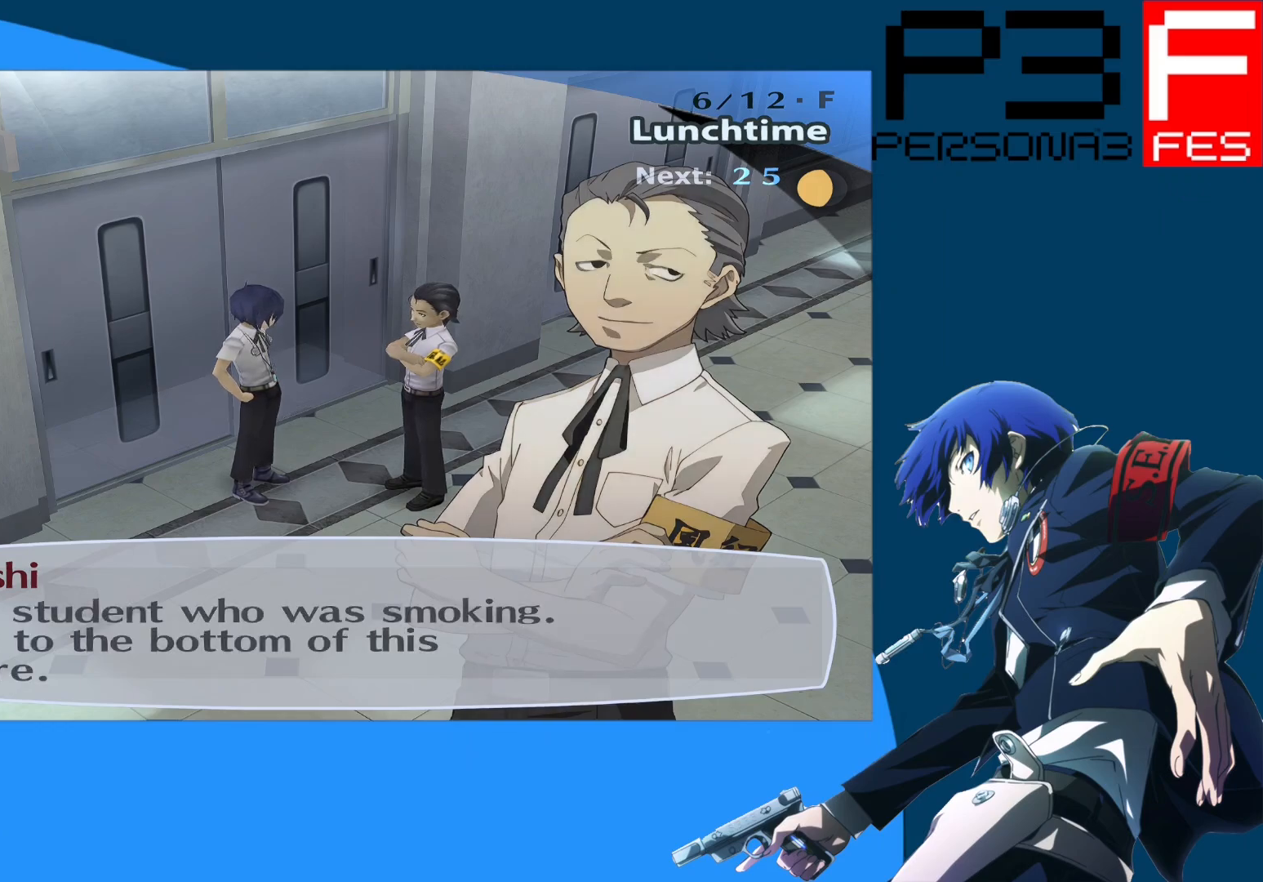
{"buttons": [], "left_stick": "center", "right_stick": "center", "events": []}
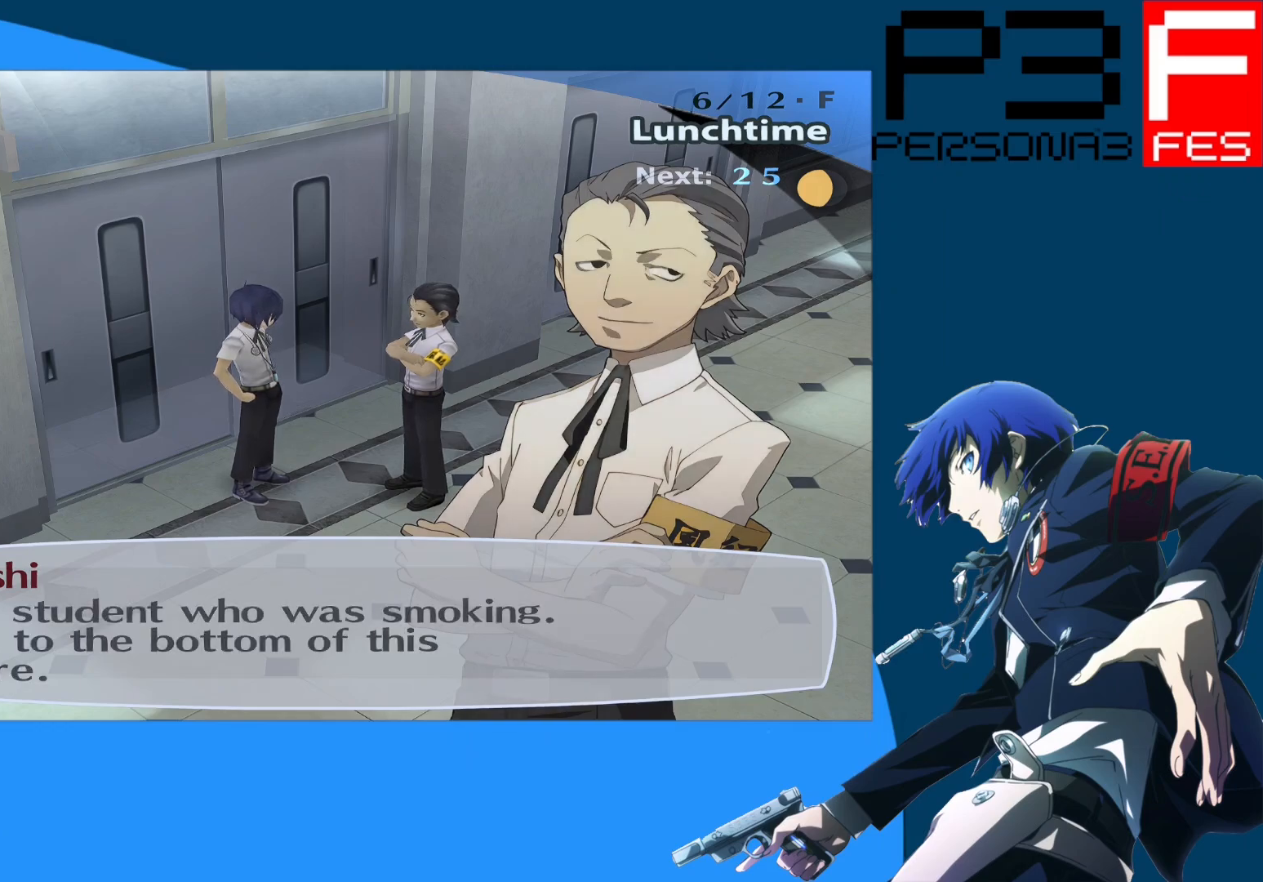
{"buttons": [], "left_stick": "center", "right_stick": "center", "events": []}
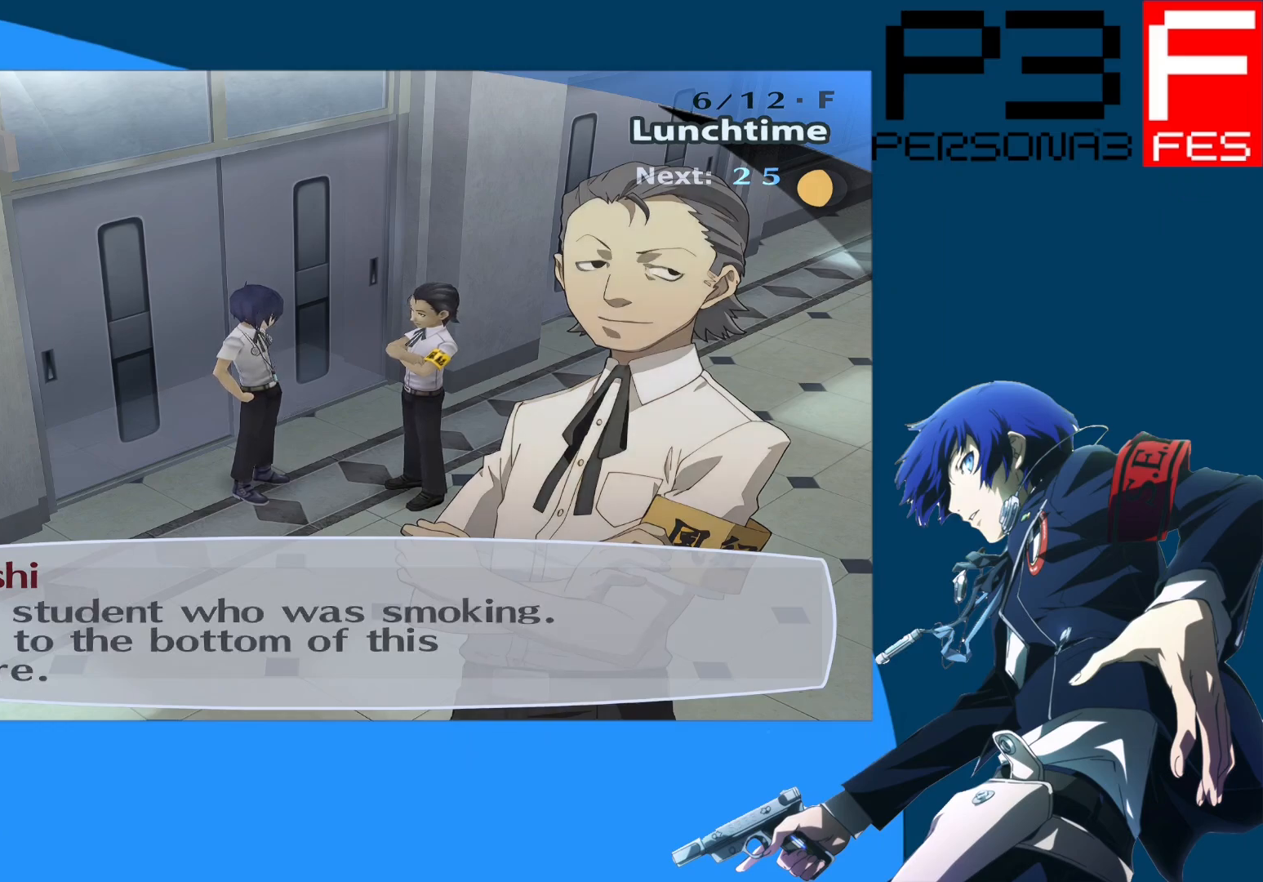
{"buttons": [], "left_stick": "center", "right_stick": "center", "events": []}
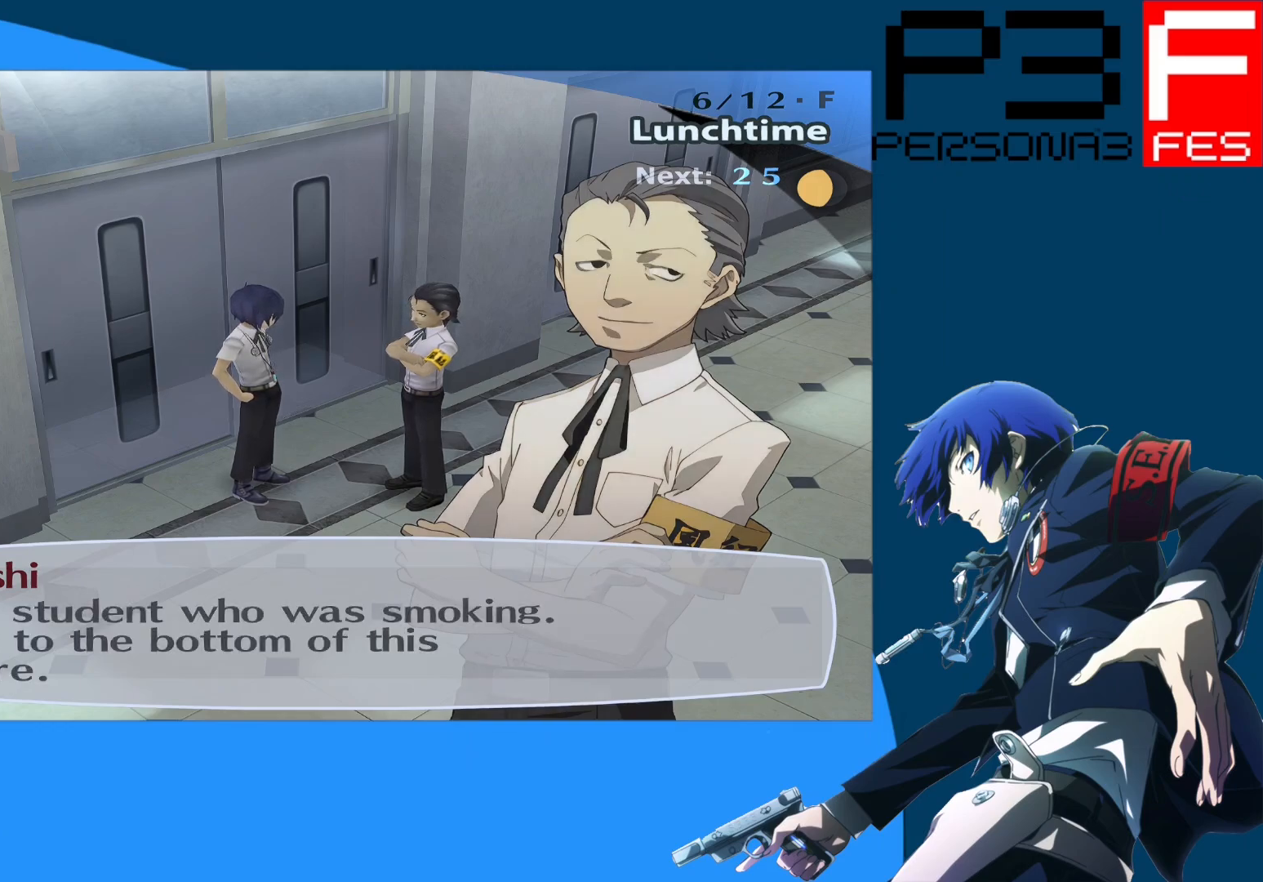
{"buttons": [], "left_stick": "center", "right_stick": "center", "events": [[317, "A", "down"], [433, "A", "up"]]}
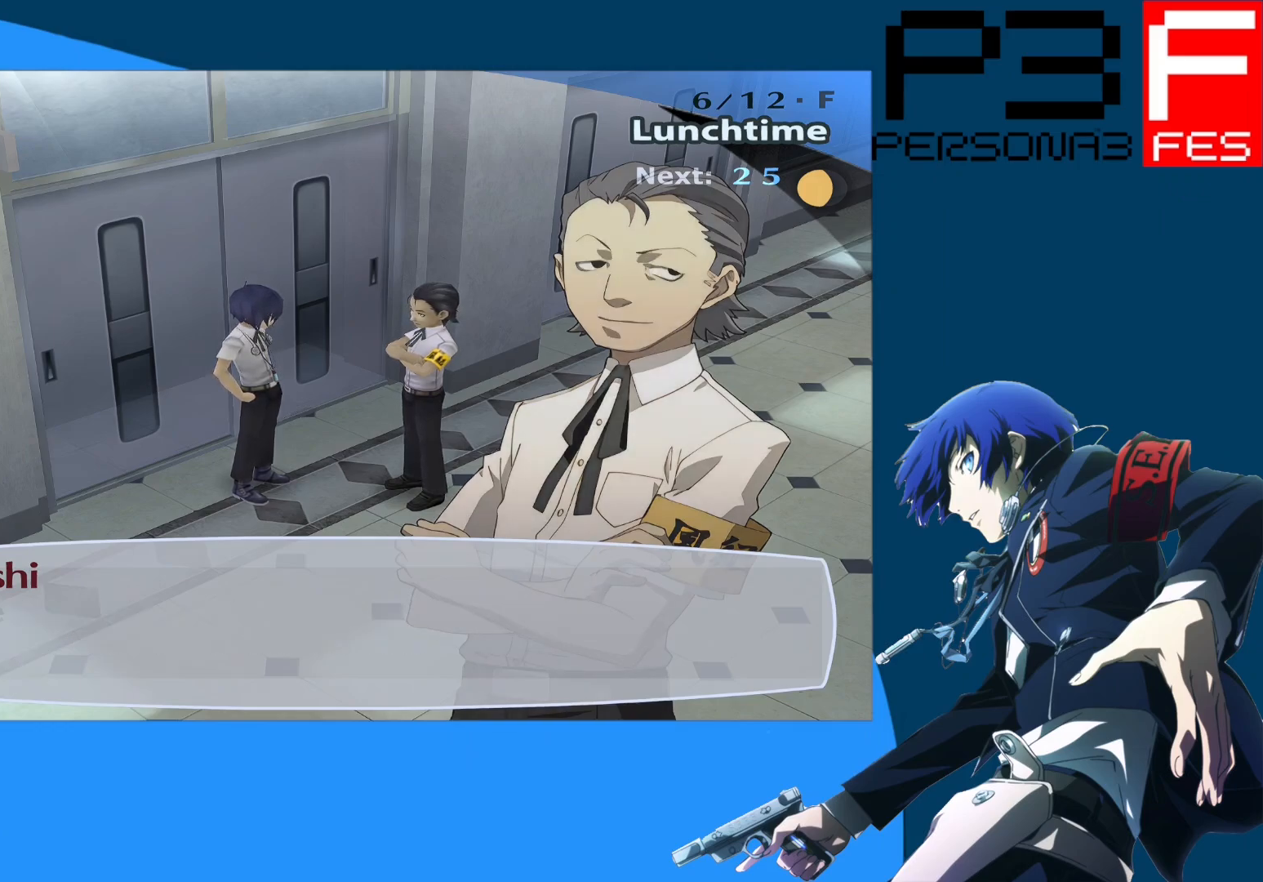
{"buttons": [], "left_stick": "center", "right_stick": "center", "events": []}
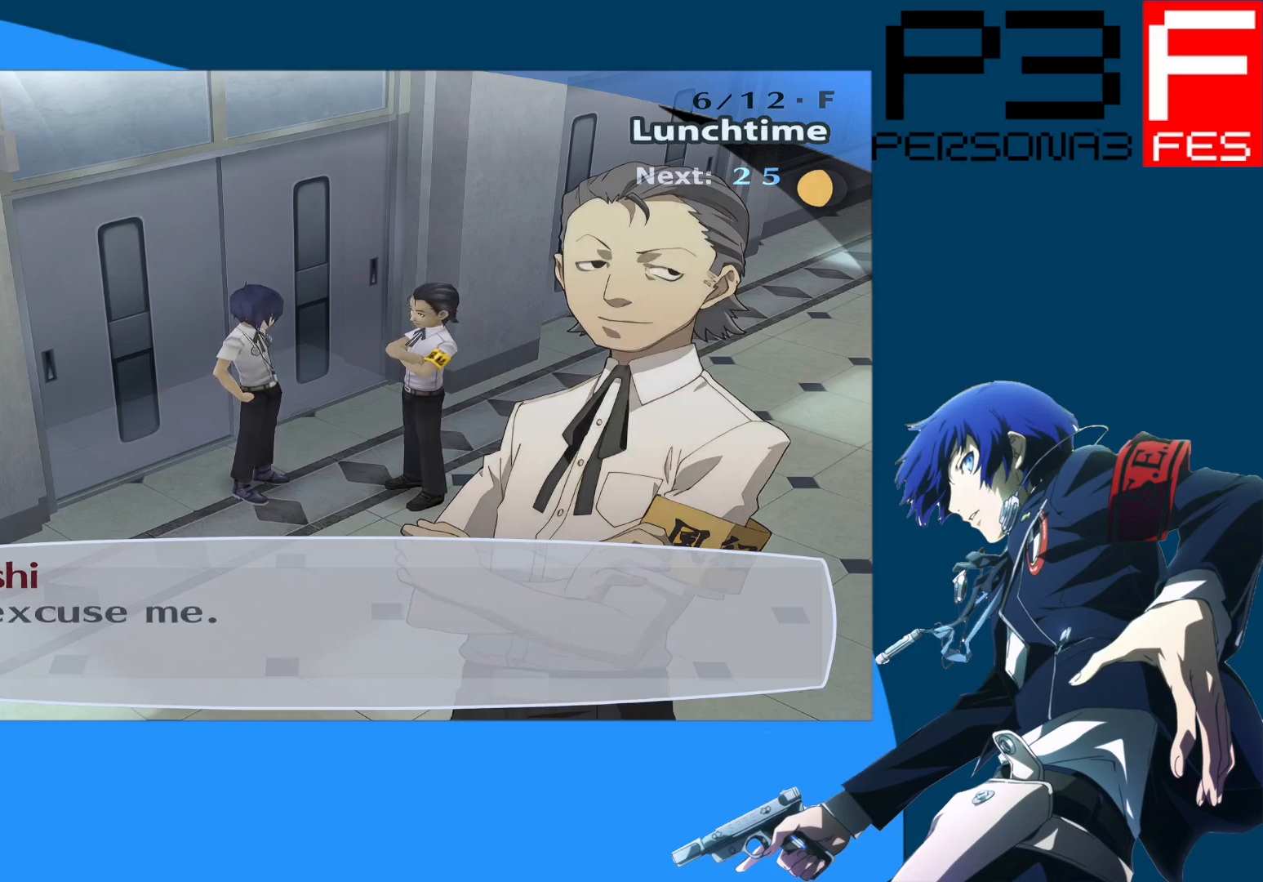
{"buttons": ["A"], "left_stick": "center", "right_stick": "center", "events": [[450, "A", "down"]]}
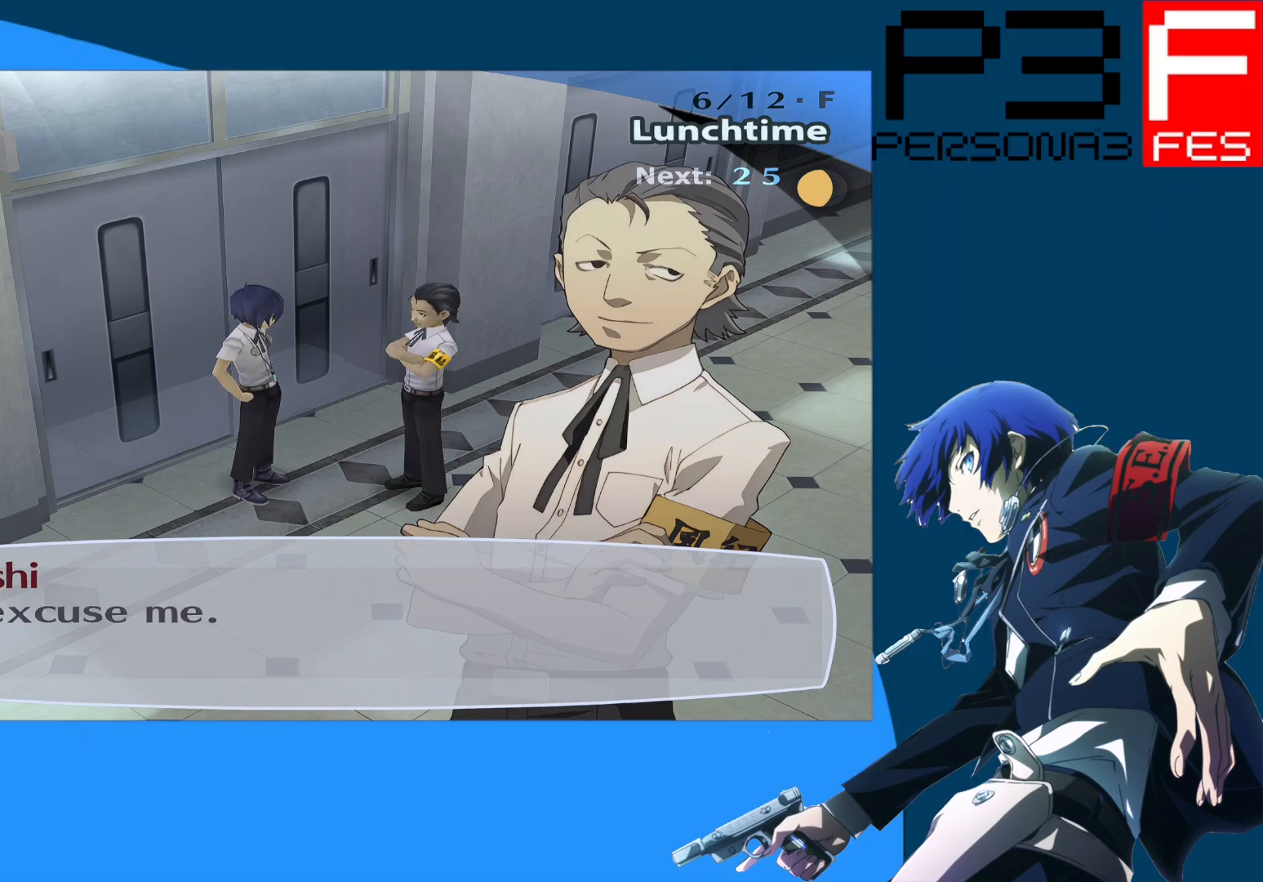
{"buttons": [], "left_stick": "center", "right_stick": "center", "events": [[133, "A", "up"]]}
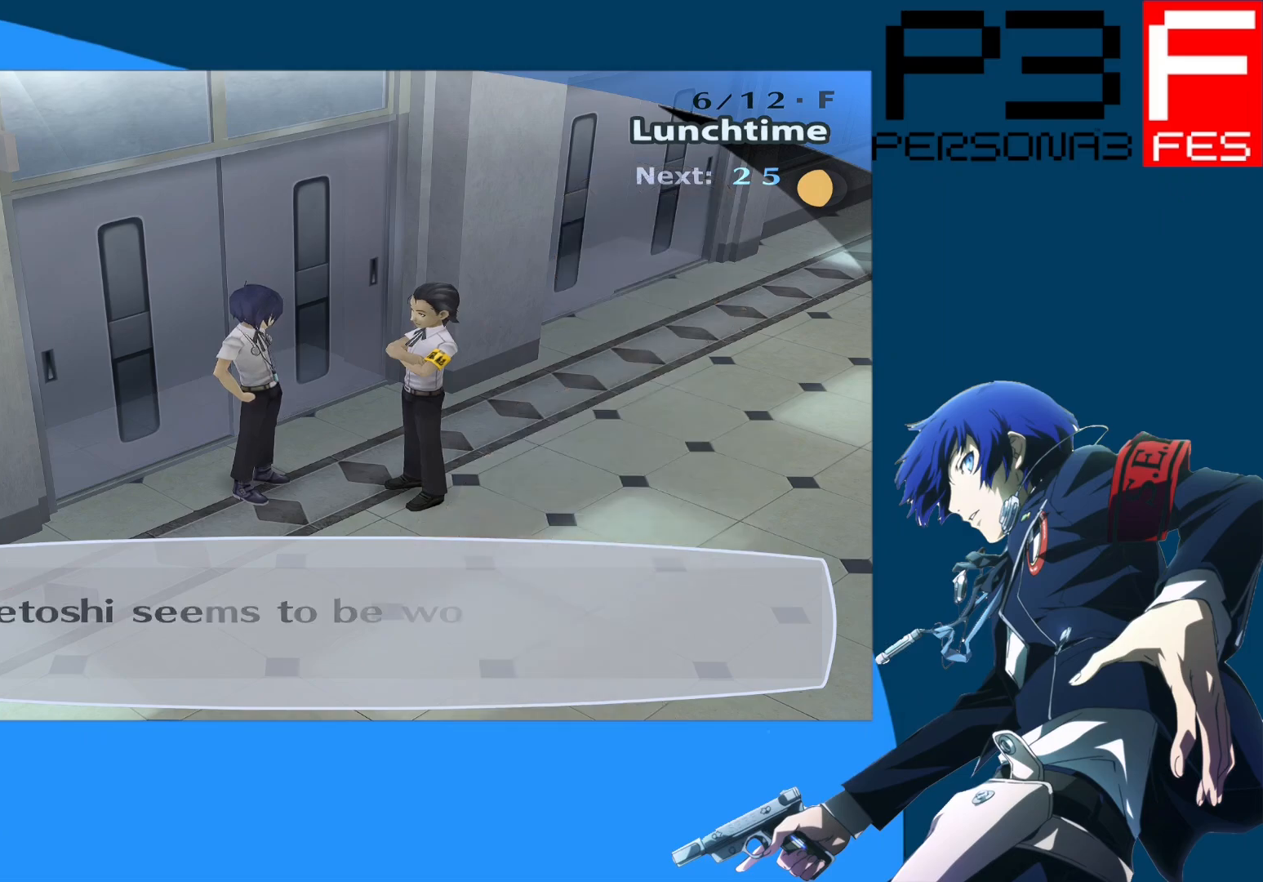
{"buttons": [], "left_stick": "center", "right_stick": "center", "events": []}
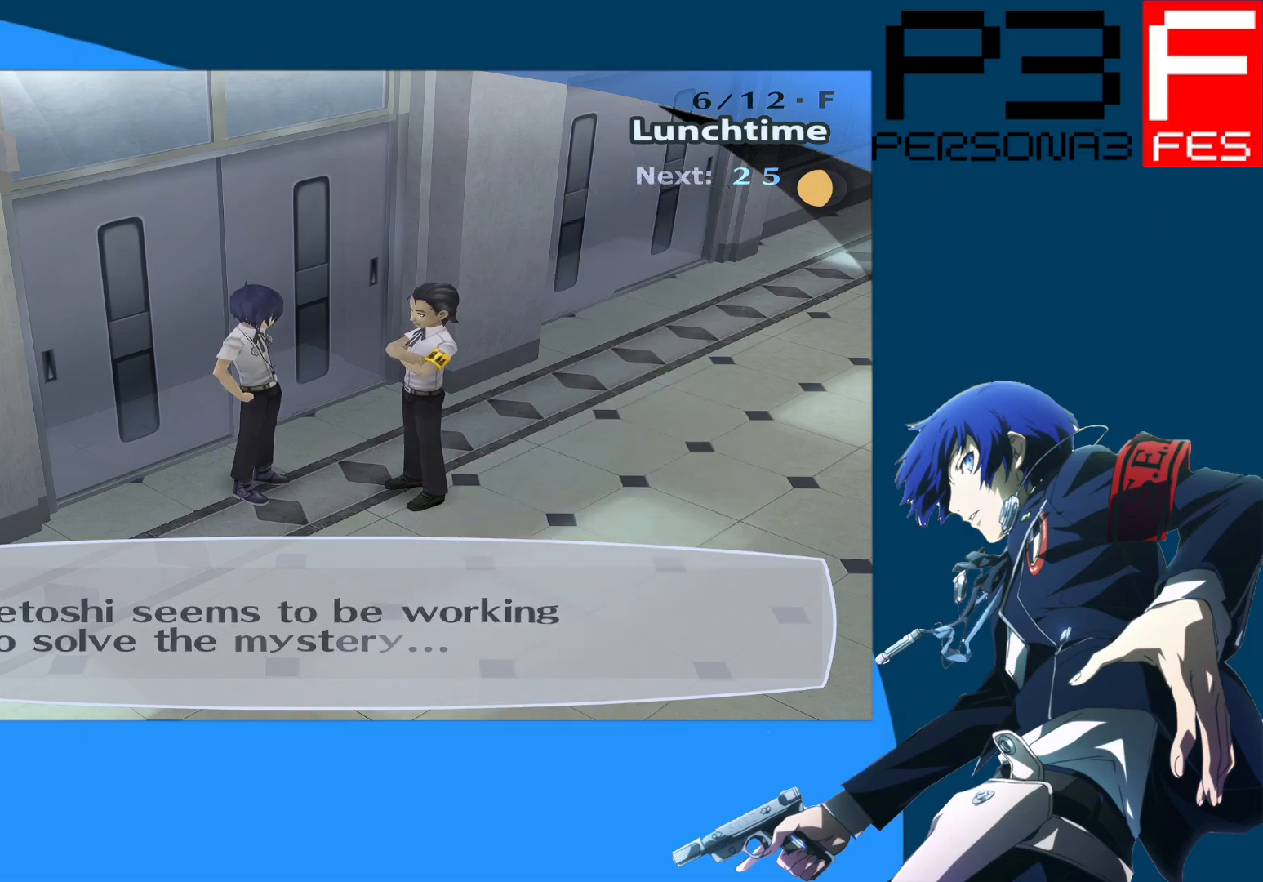
{"buttons": [], "left_stick": "center", "right_stick": "center", "events": []}
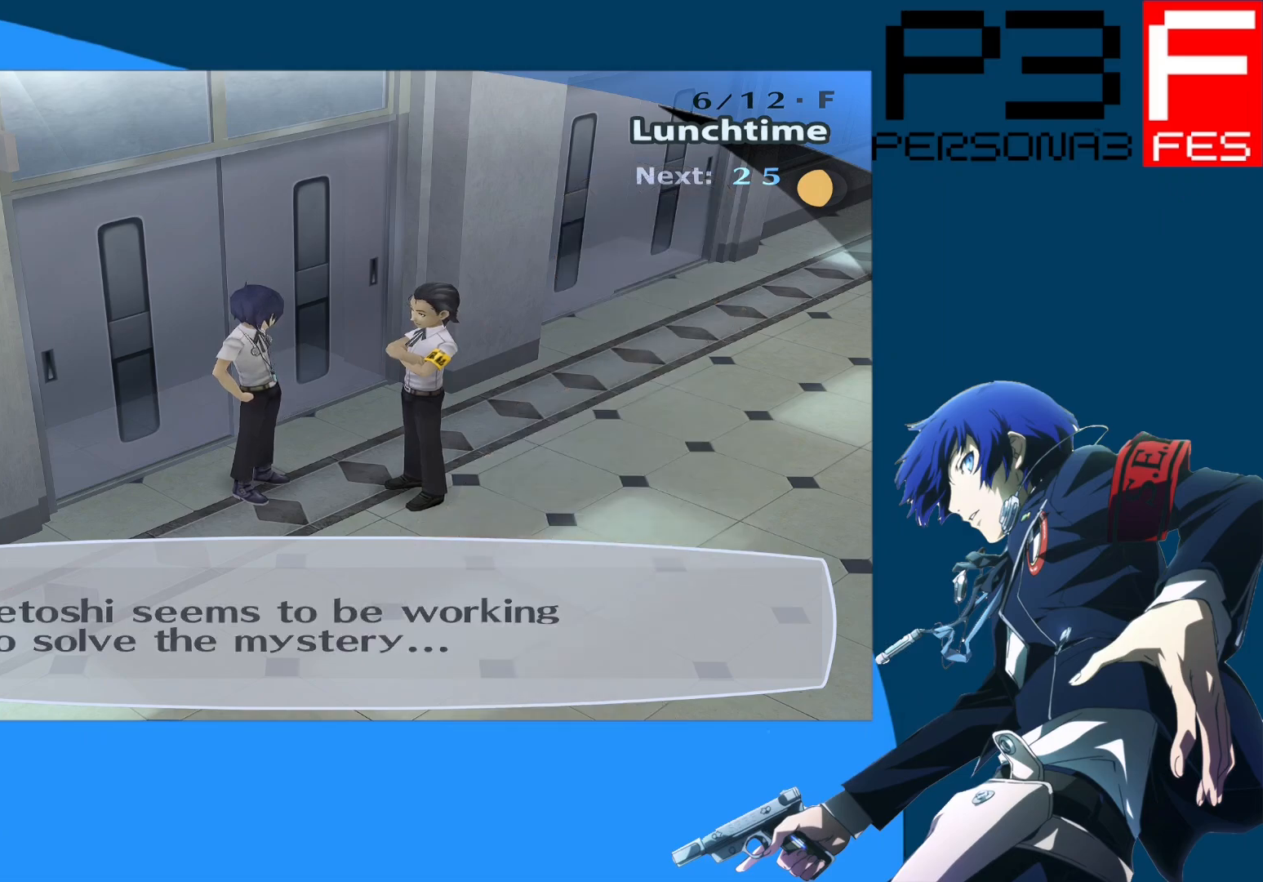
{"buttons": [], "left_stick": "center", "right_stick": "center", "events": [[250, "A", "down"], [450, "A", "up"]]}
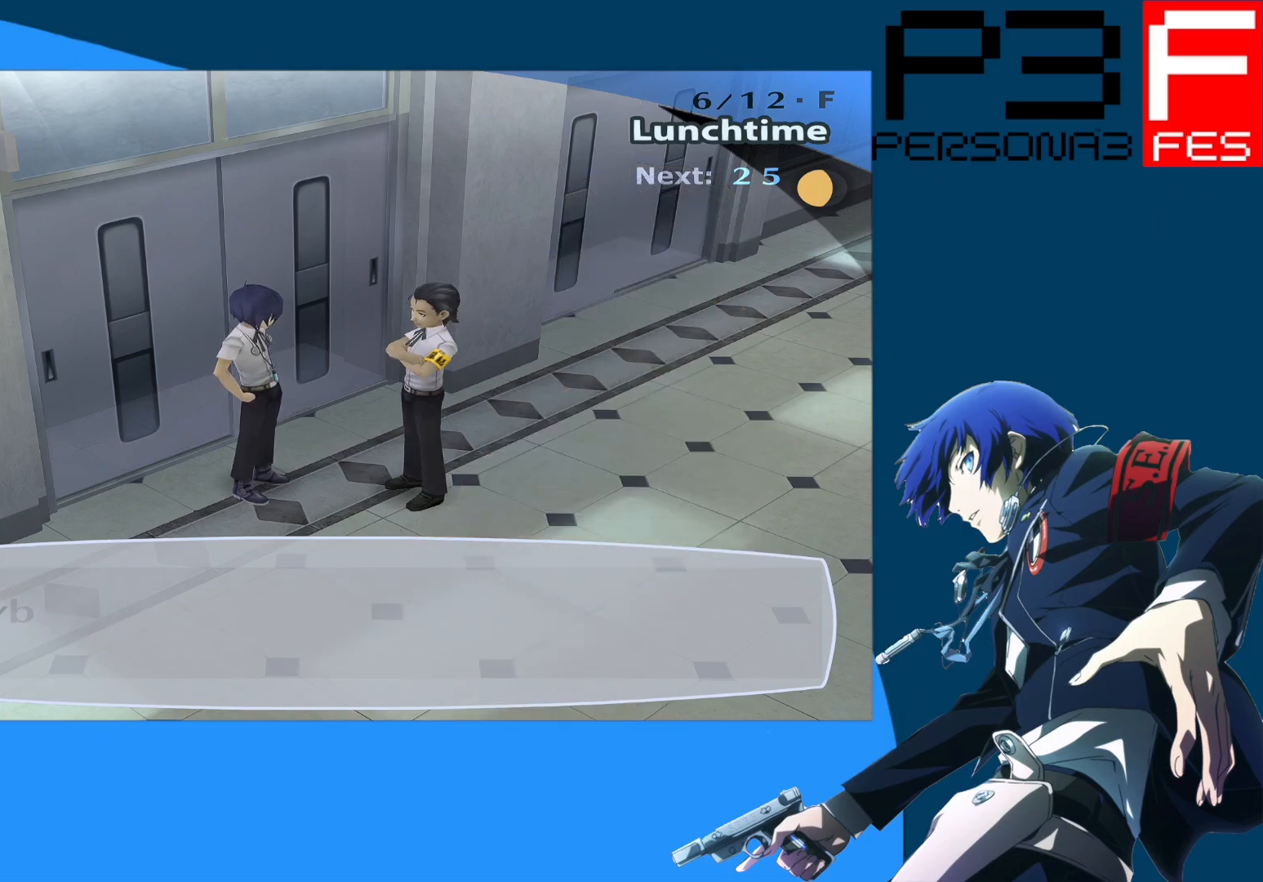
{"buttons": [], "left_stick": "center", "right_stick": "center", "events": []}
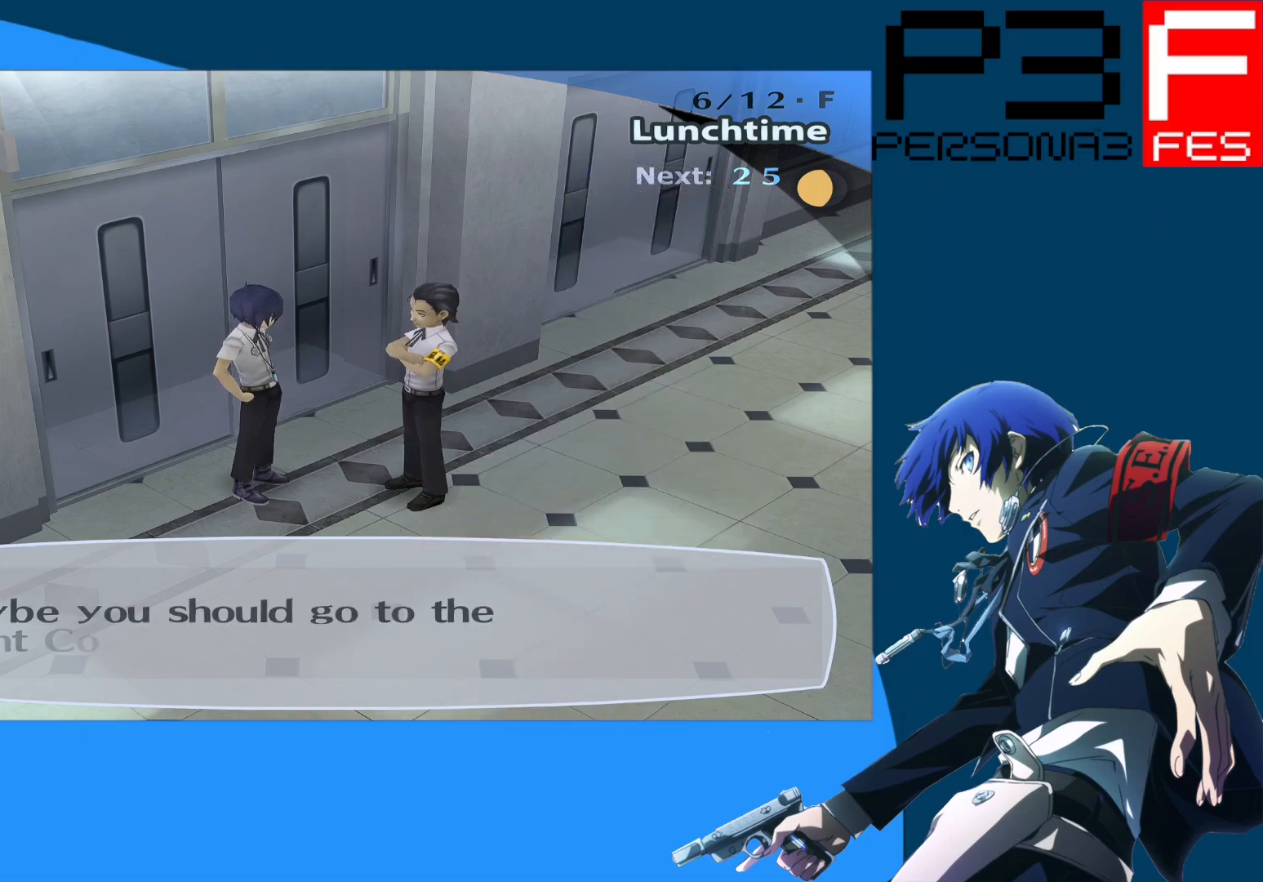
{"buttons": [], "left_stick": "center", "right_stick": "center", "events": []}
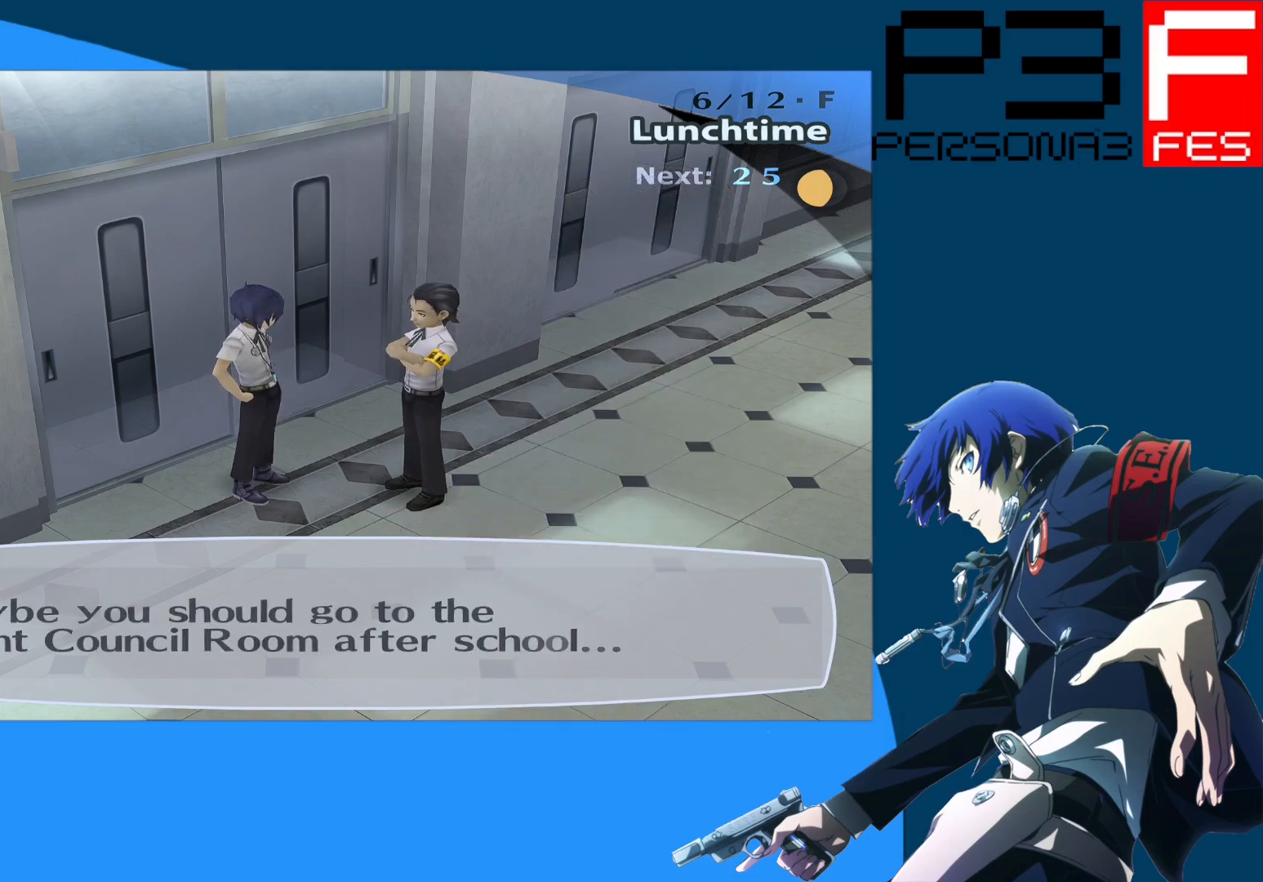
{"buttons": [], "left_stick": "center", "right_stick": "center", "events": []}
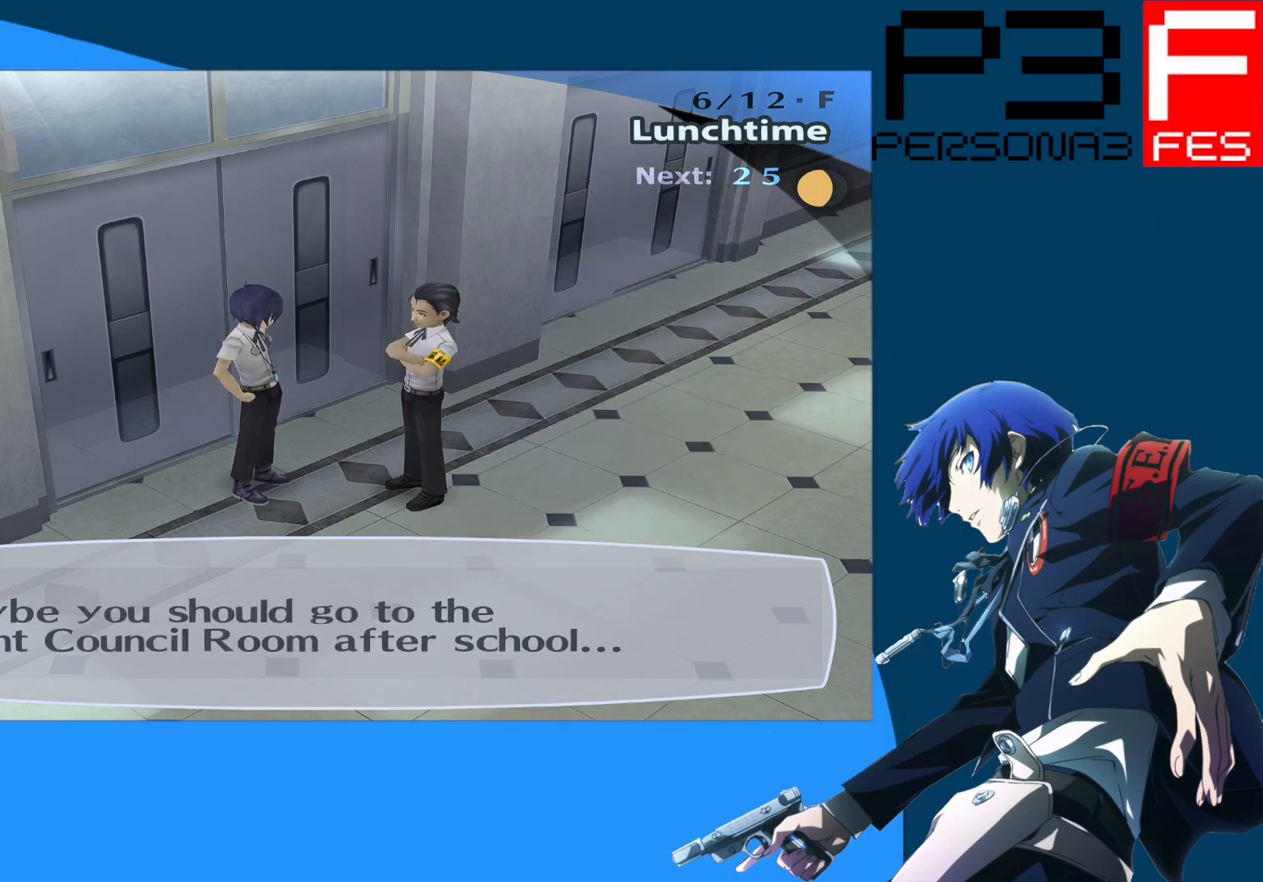
{"buttons": [], "left_stick": "center", "right_stick": "center", "events": [[117, "A", "down"], [317, "A", "up"]]}